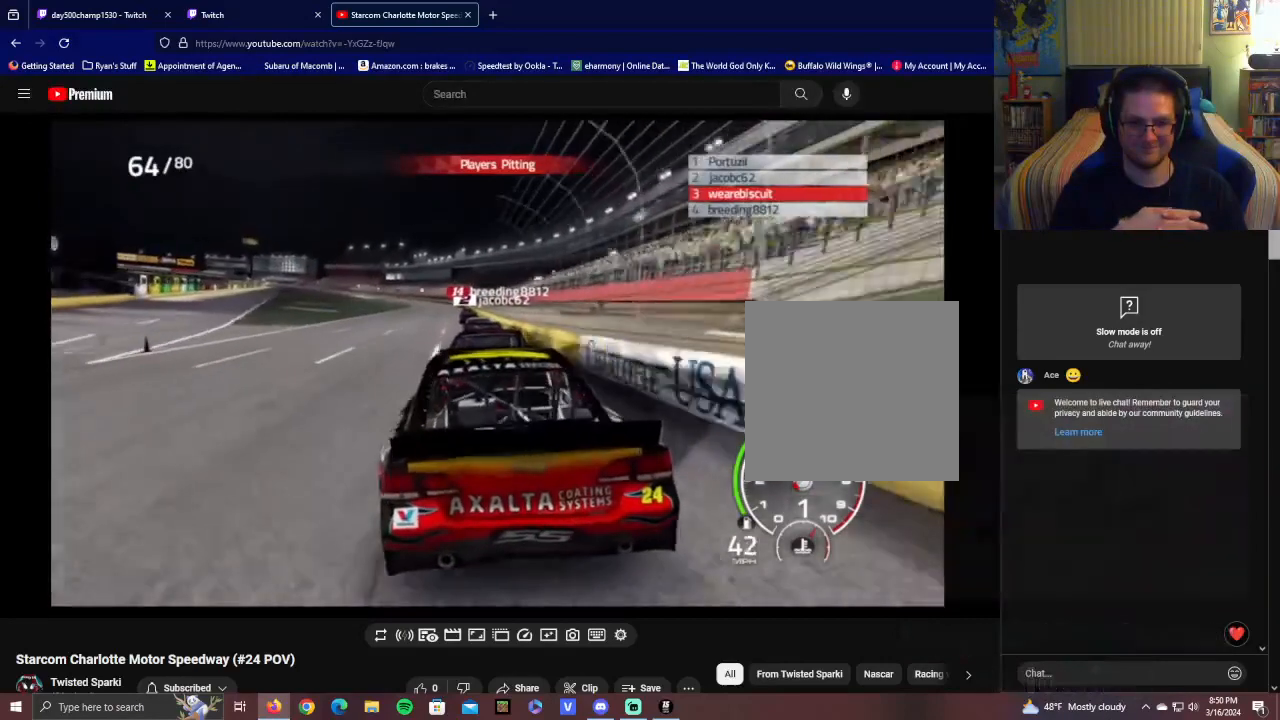
Gameplay with a controller (Xbox layout); each line is a JSON object with the inputs held at the frame after it. "events" lists button and stick changes between this image and that frame as [ms after this image, input, new state], when the widget could be followed in between.
{"buttons": [], "left_stick": "center", "right_stick": "center", "events": []}
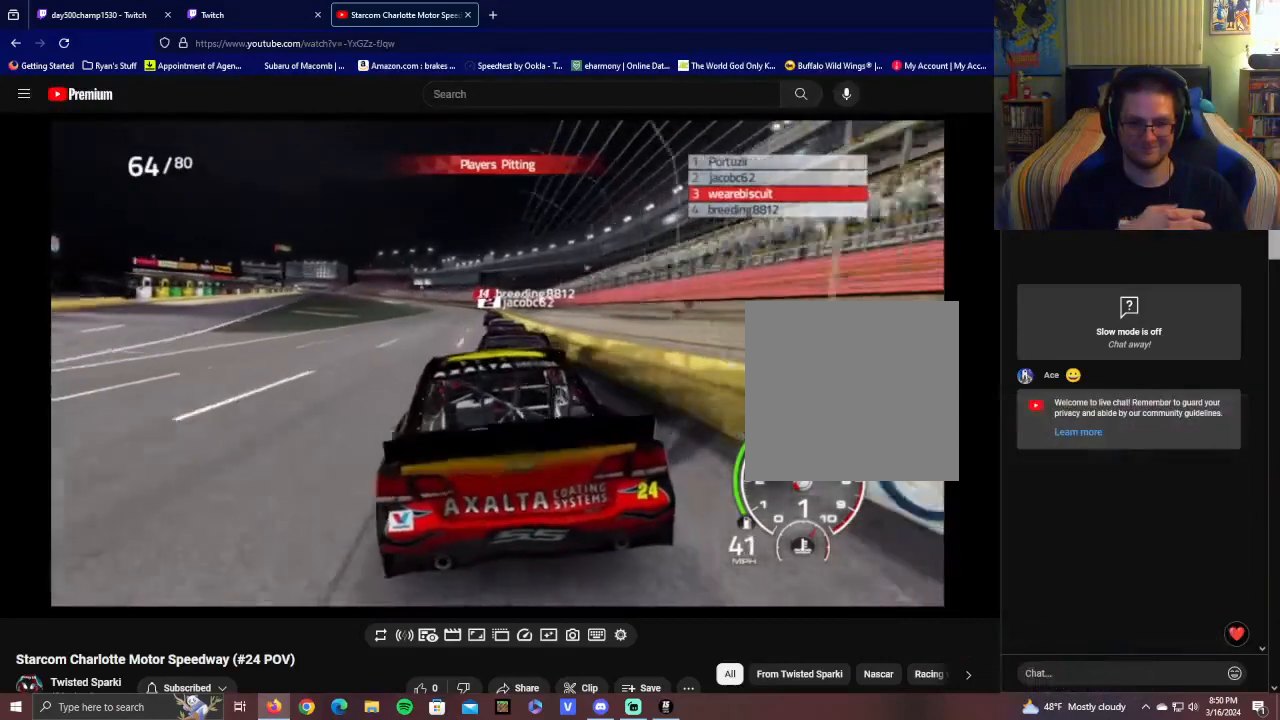
{"buttons": [], "left_stick": "center", "right_stick": "center", "events": []}
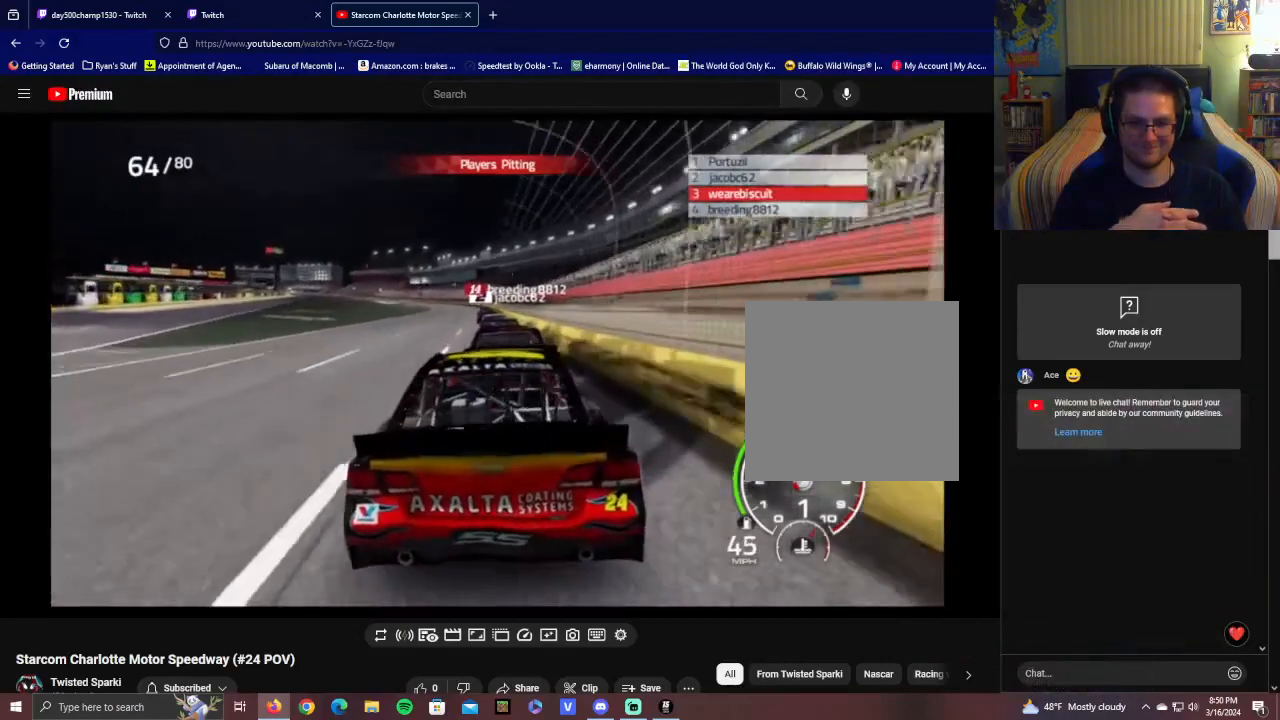
{"buttons": [], "left_stick": "center", "right_stick": "center", "events": []}
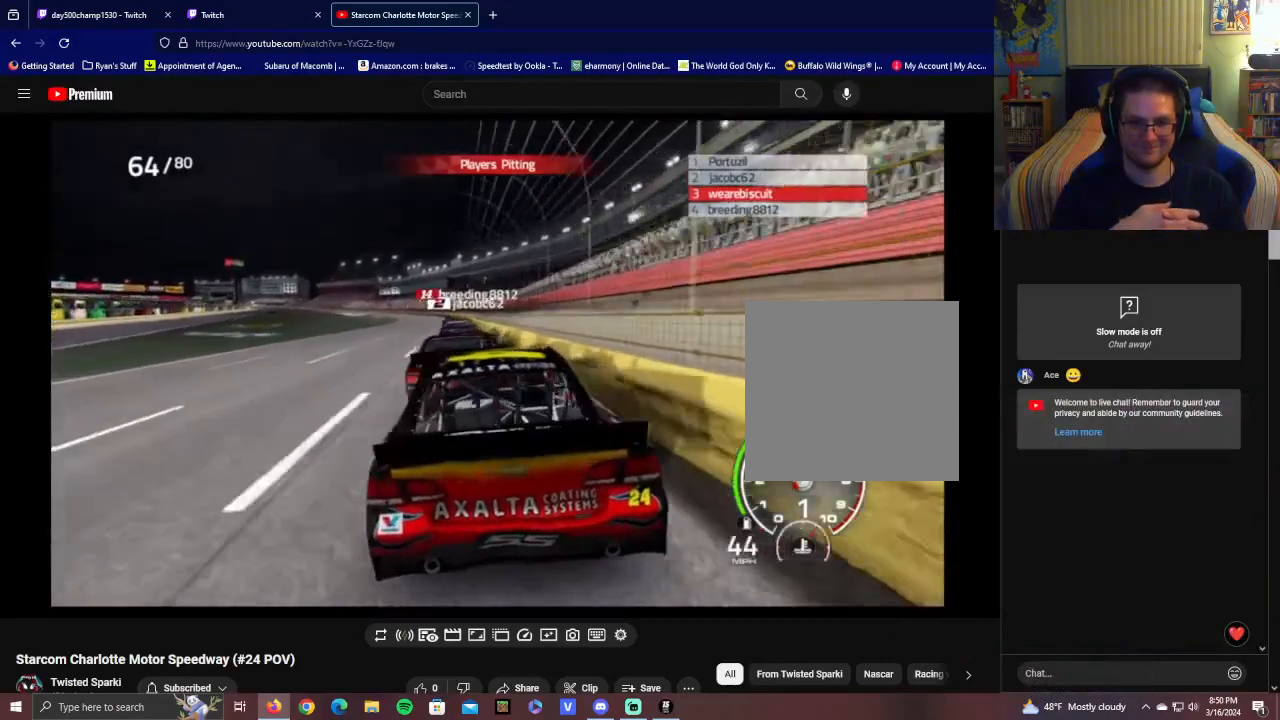
{"buttons": [], "left_stick": "center", "right_stick": "center", "events": []}
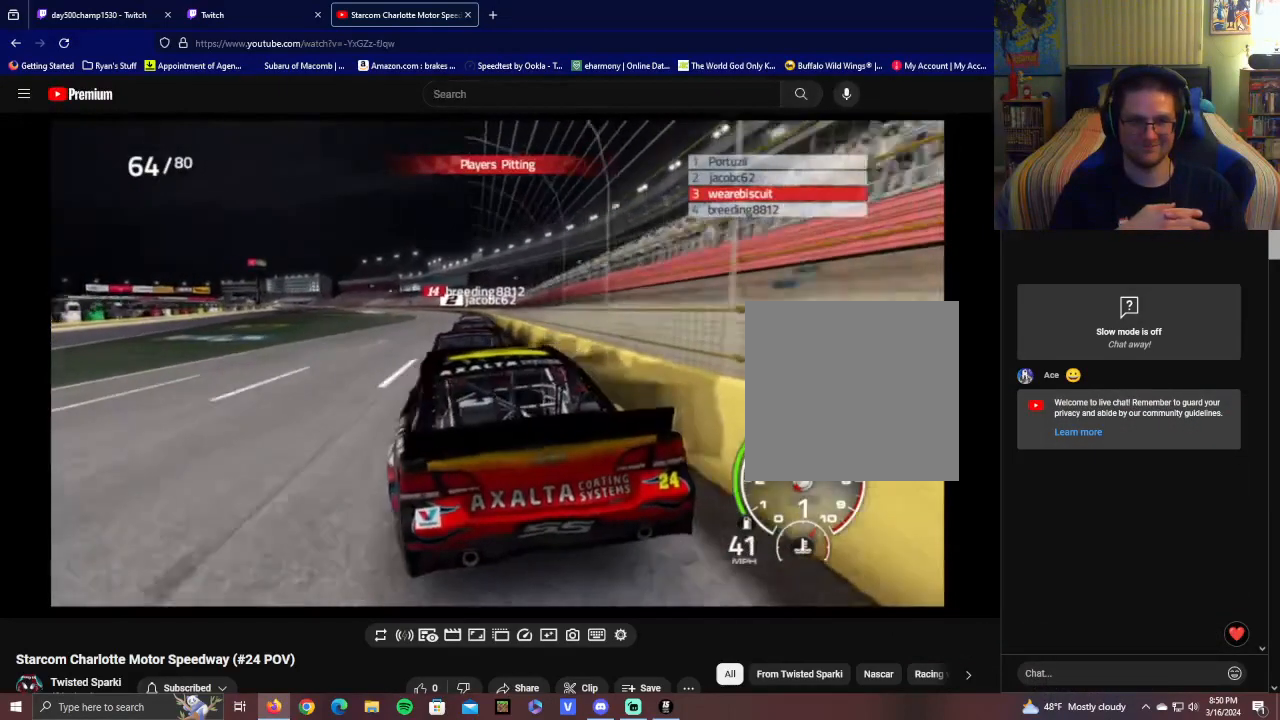
{"buttons": [], "left_stick": "center", "right_stick": "center", "events": []}
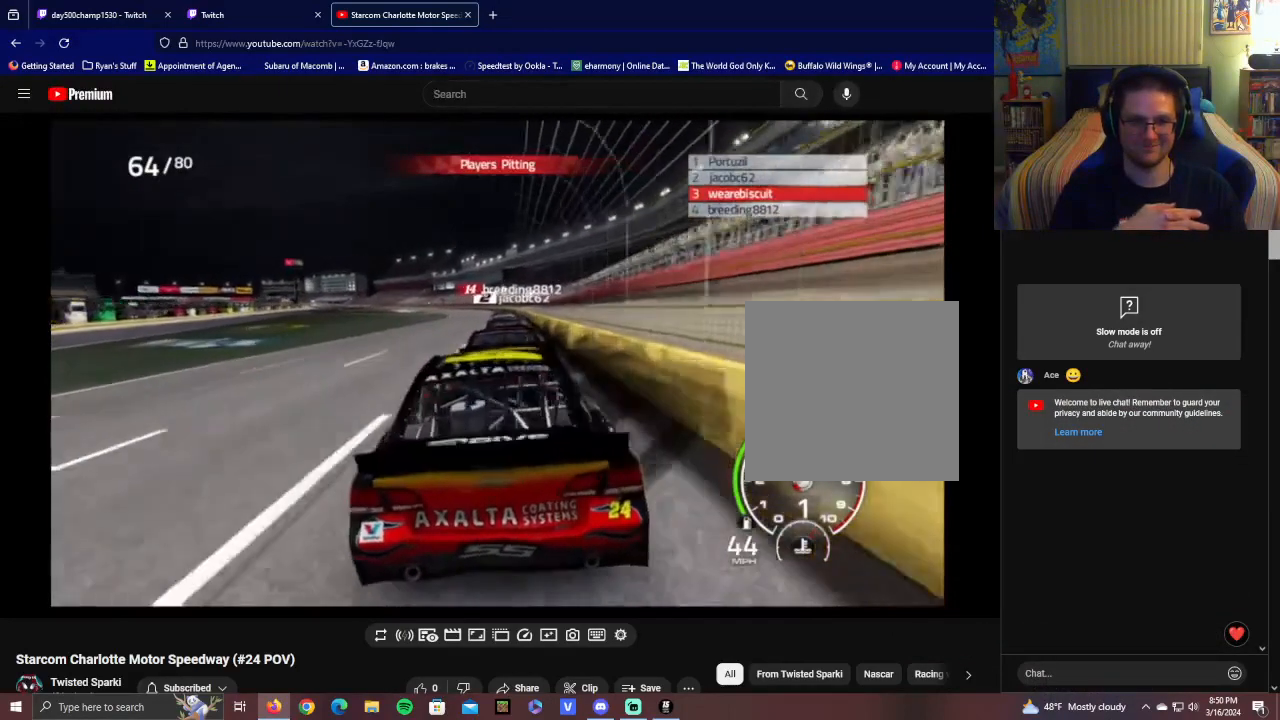
{"buttons": [], "left_stick": "center", "right_stick": "center", "events": []}
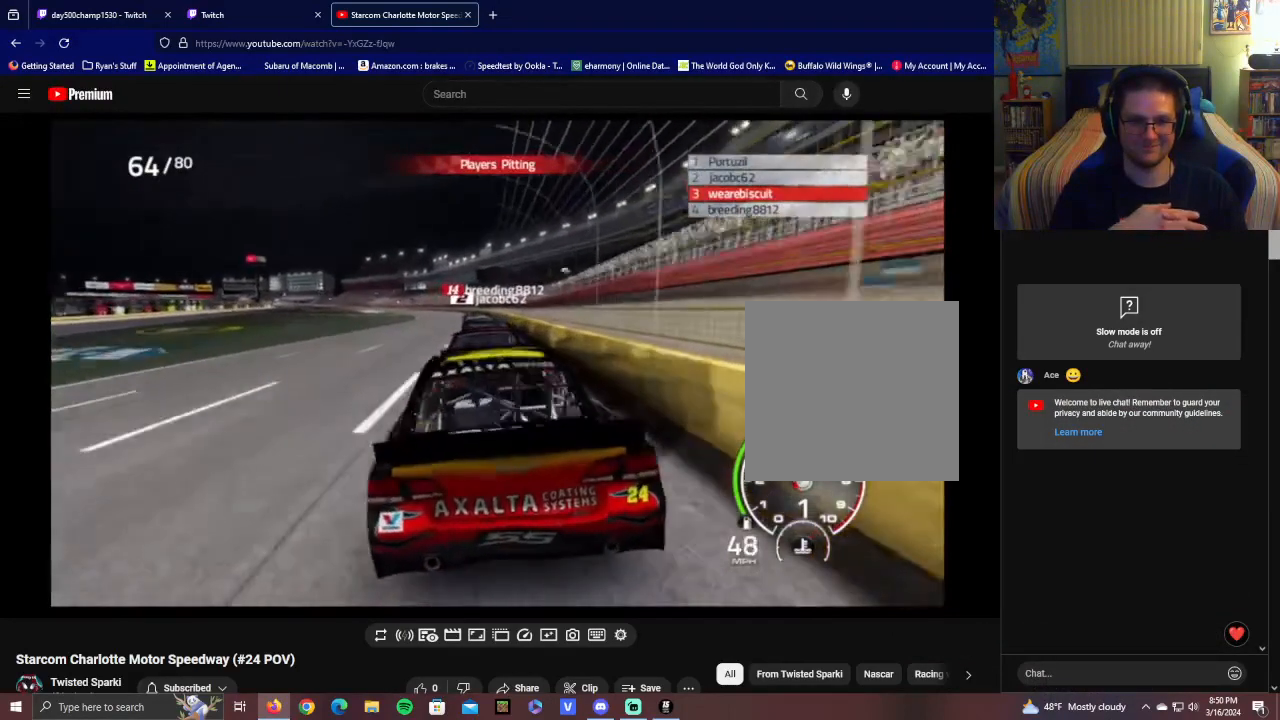
{"buttons": ["L1"], "left_stick": "center", "right_stick": "center", "events": [[350, "L1", "down"]]}
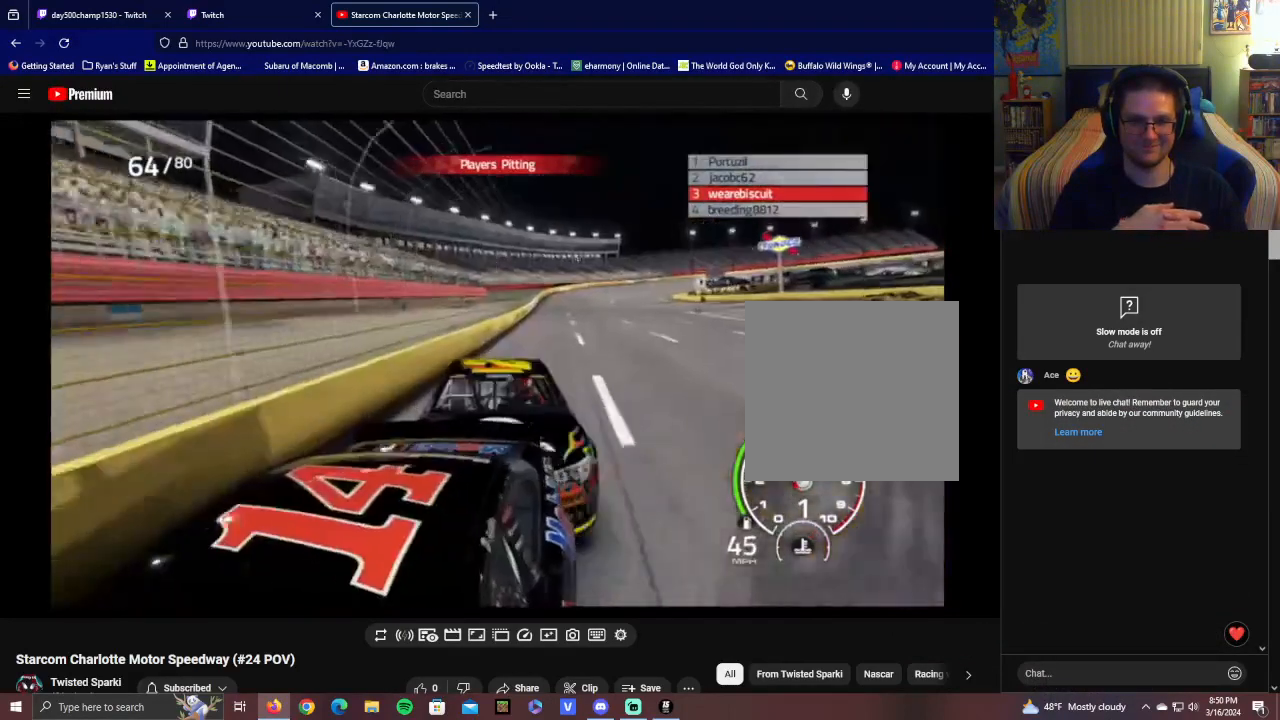
{"buttons": ["L1"], "left_stick": "center", "right_stick": "center", "events": []}
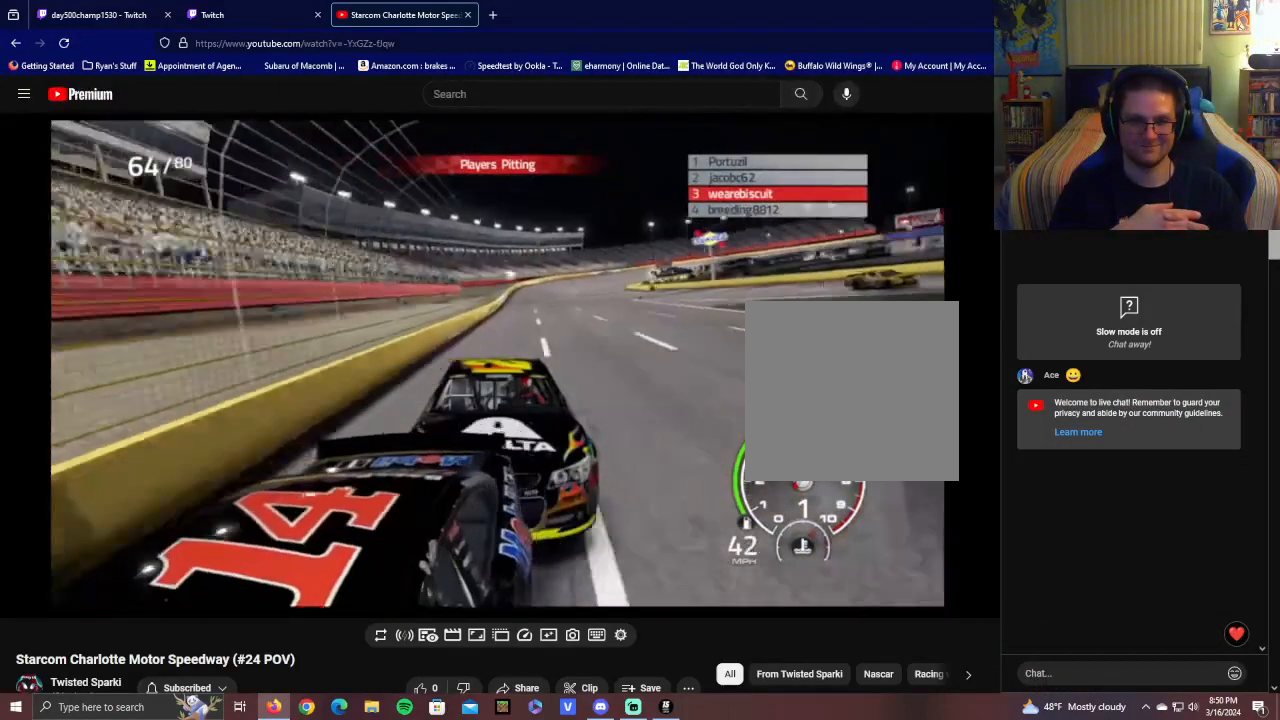
{"buttons": [], "left_stick": "center", "right_stick": "center", "events": [[100, "L1", "up"]]}
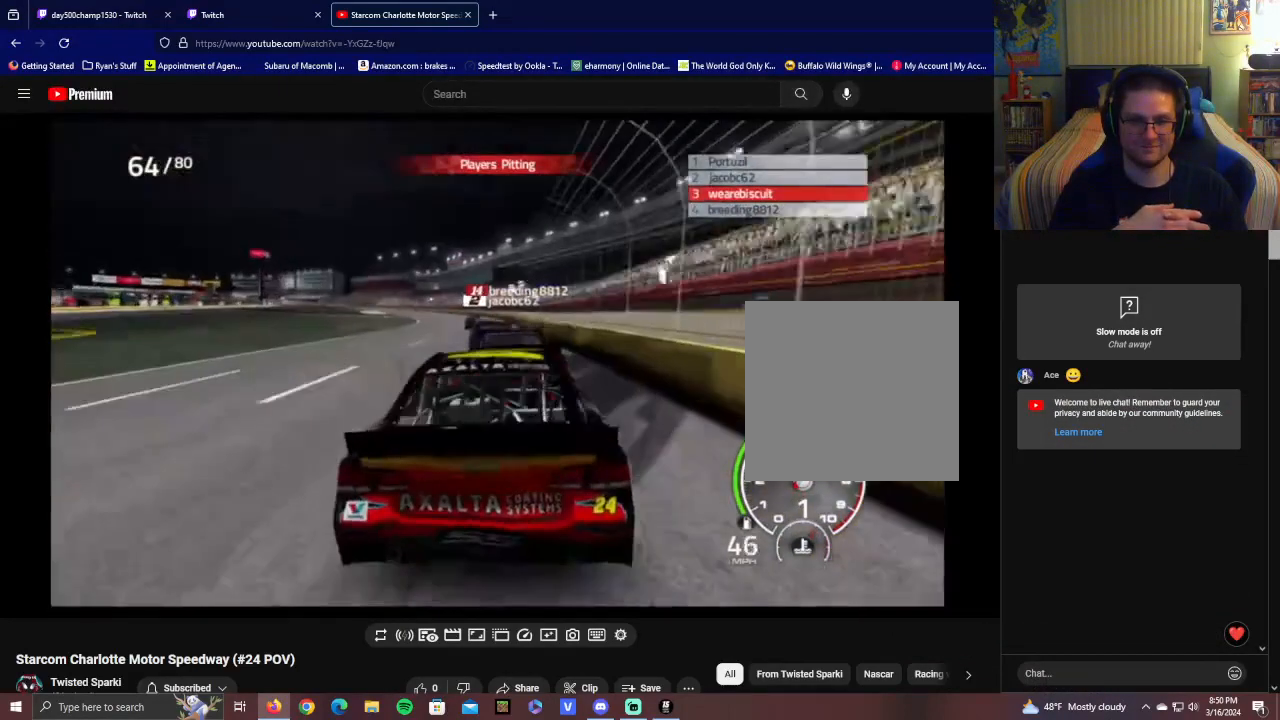
{"buttons": [], "left_stick": "center", "right_stick": "center", "events": []}
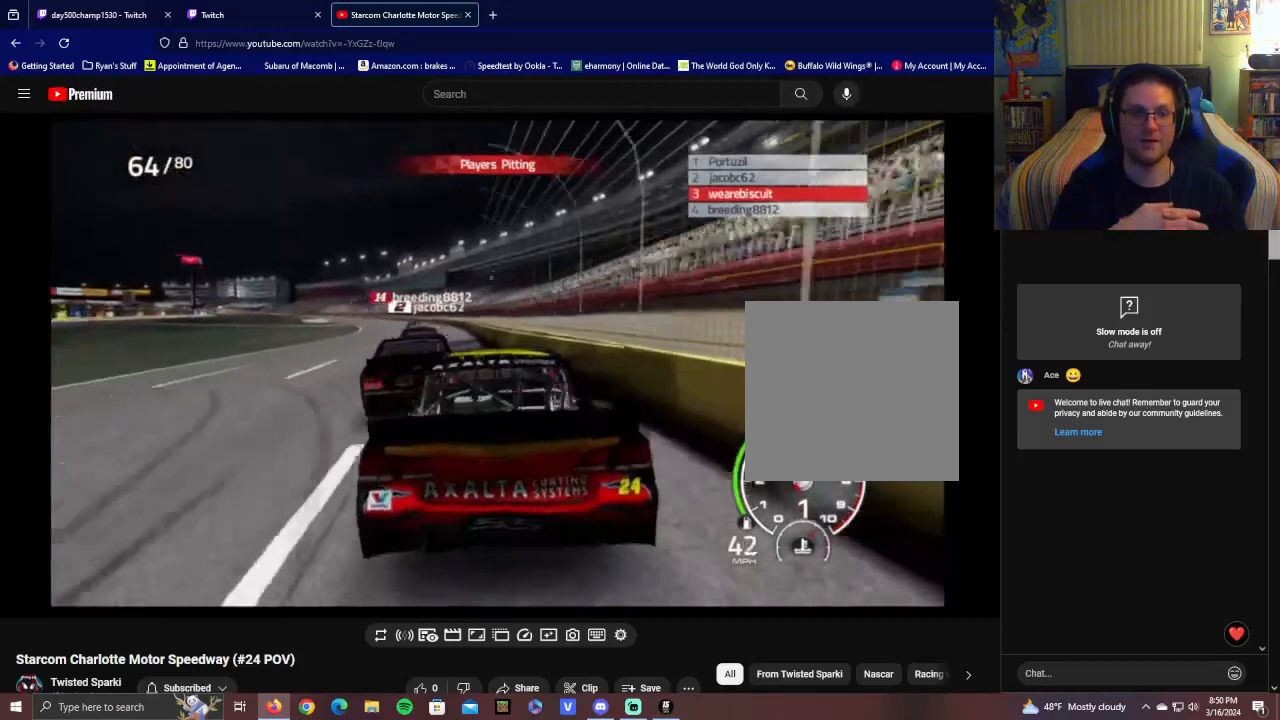
{"buttons": [], "left_stick": "center", "right_stick": "center", "events": []}
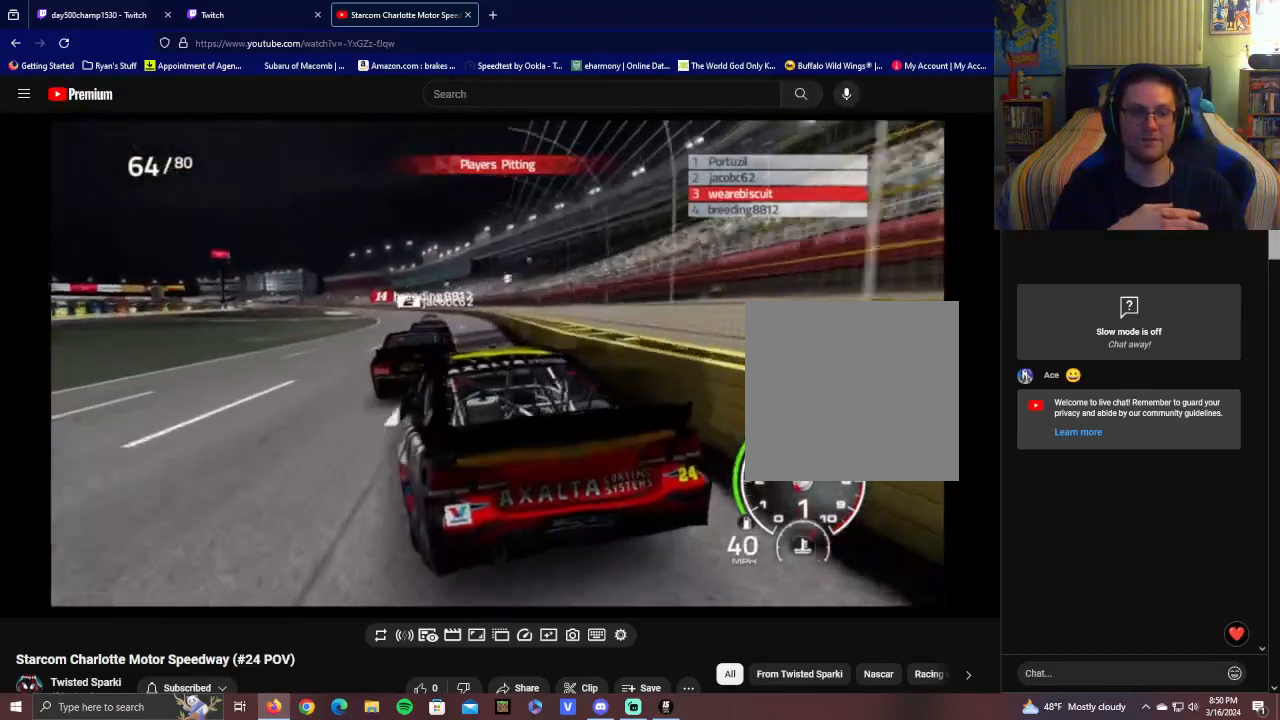
{"buttons": [], "left_stick": "center", "right_stick": "center", "events": []}
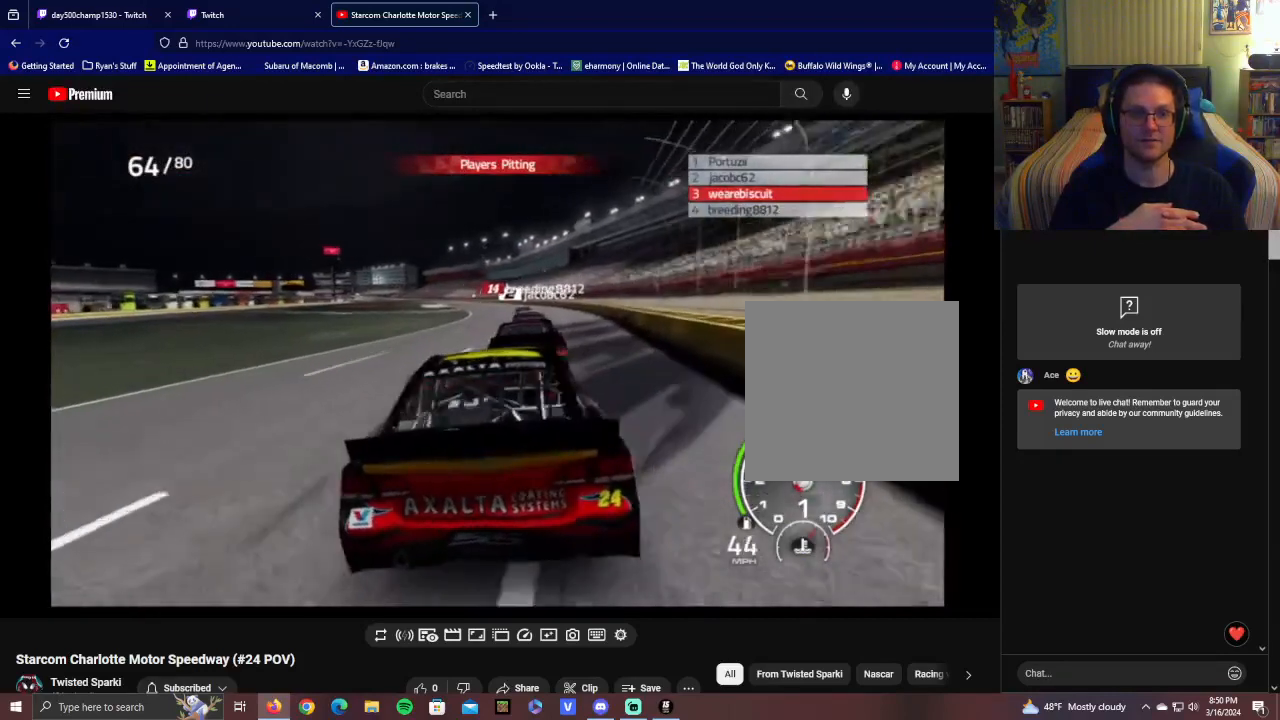
{"buttons": [], "left_stick": "center", "right_stick": "center", "events": []}
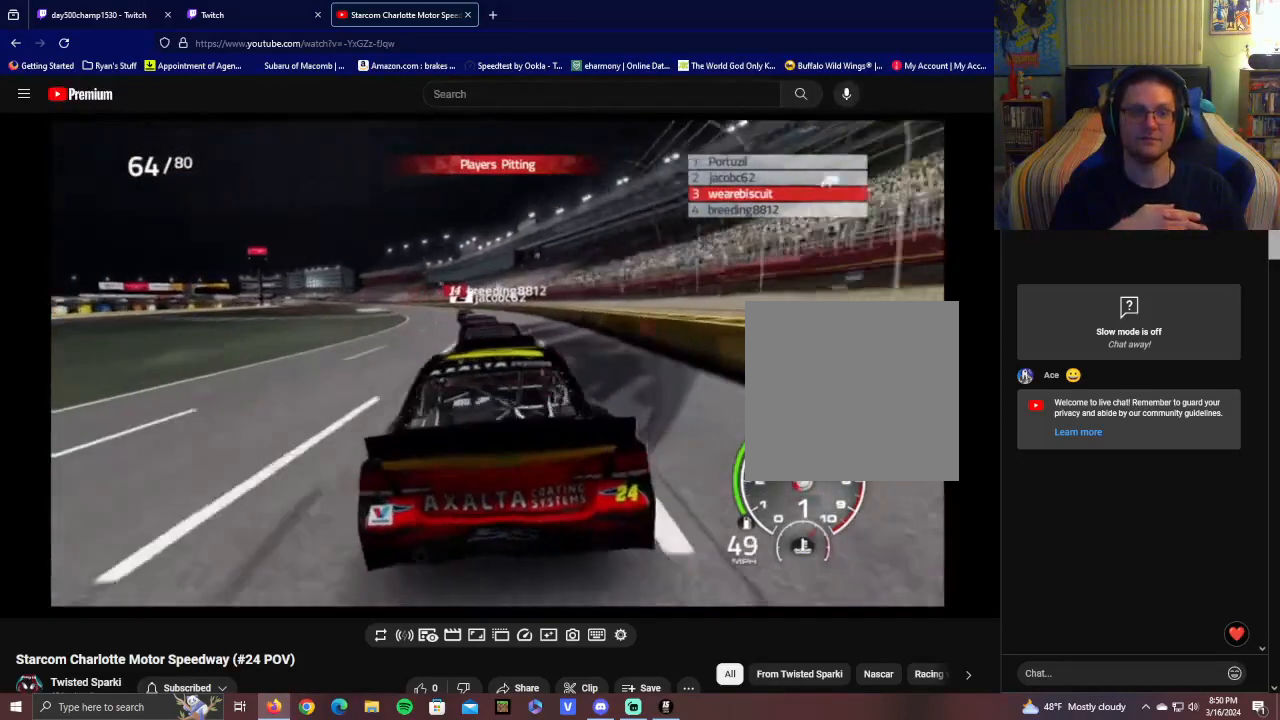
{"buttons": ["L1"], "left_stick": "center", "right_stick": "center", "events": [[200, "L1", "down"]]}
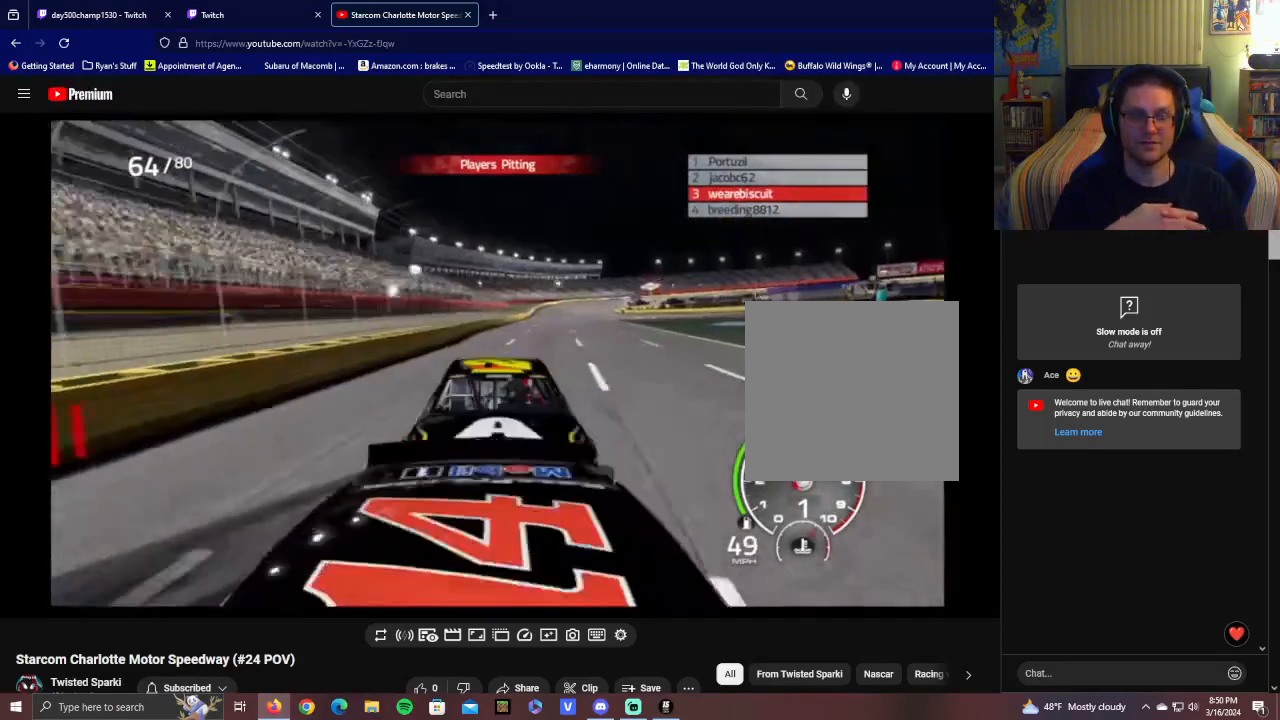
{"buttons": [], "left_stick": "center", "right_stick": "center", "events": [[250, "L1", "up"]]}
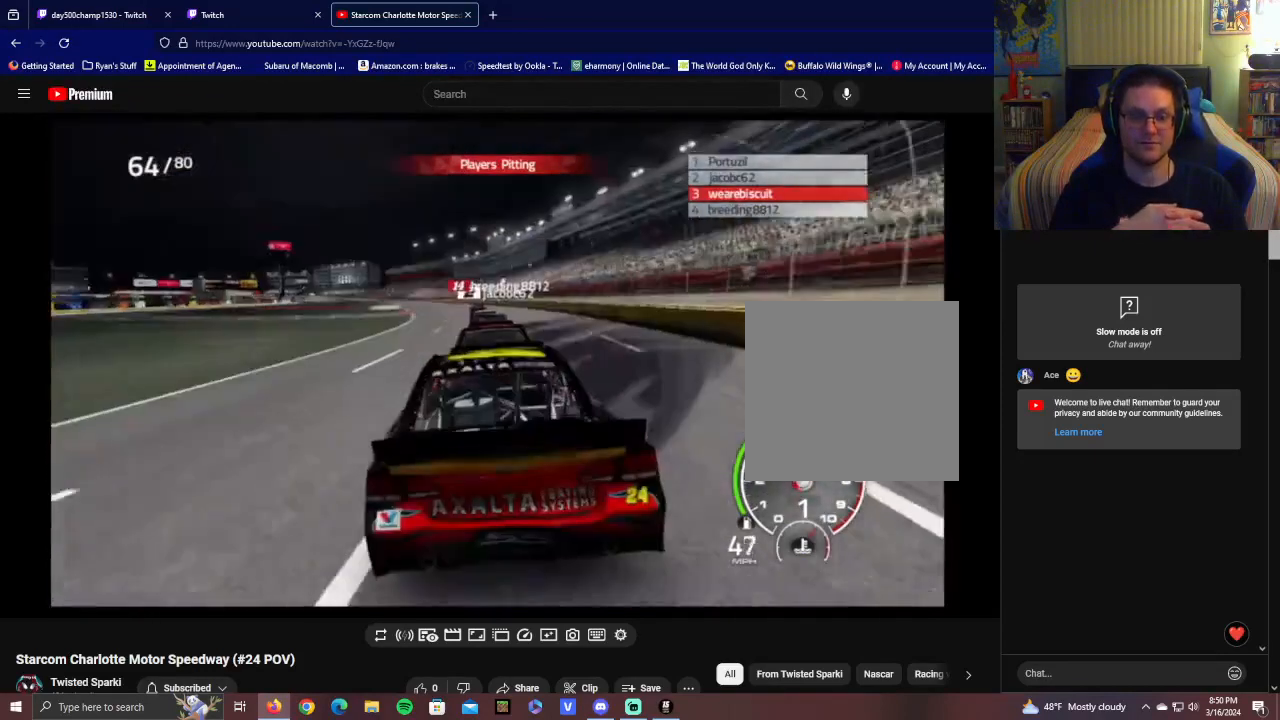
{"buttons": [], "left_stick": "center", "right_stick": "center", "events": []}
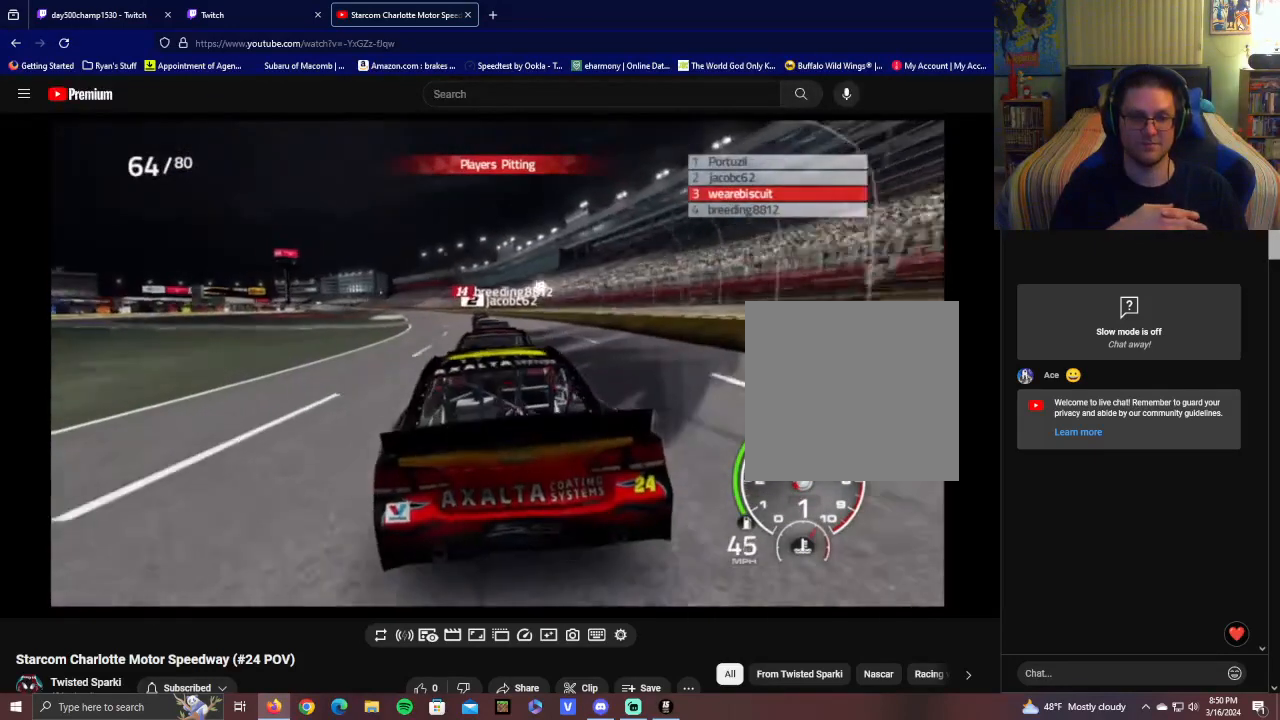
{"buttons": [], "left_stick": "center", "right_stick": "center", "events": []}
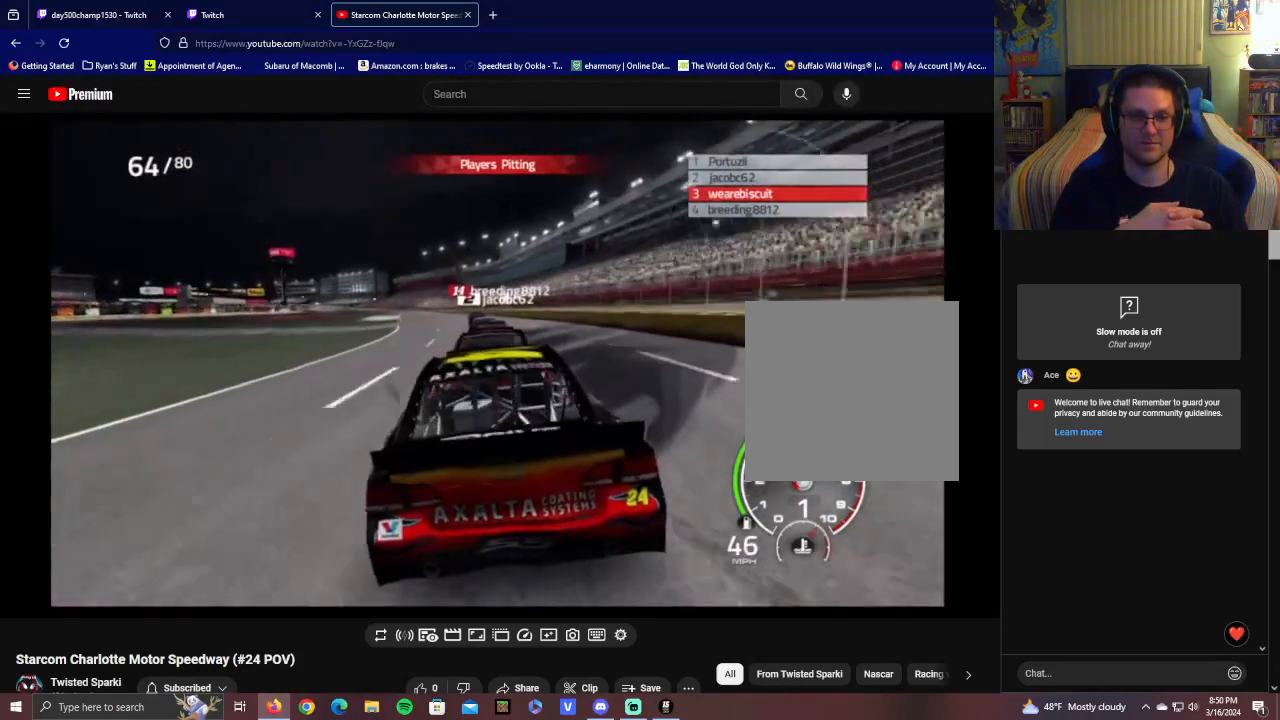
{"buttons": [], "left_stick": "center", "right_stick": "center", "events": []}